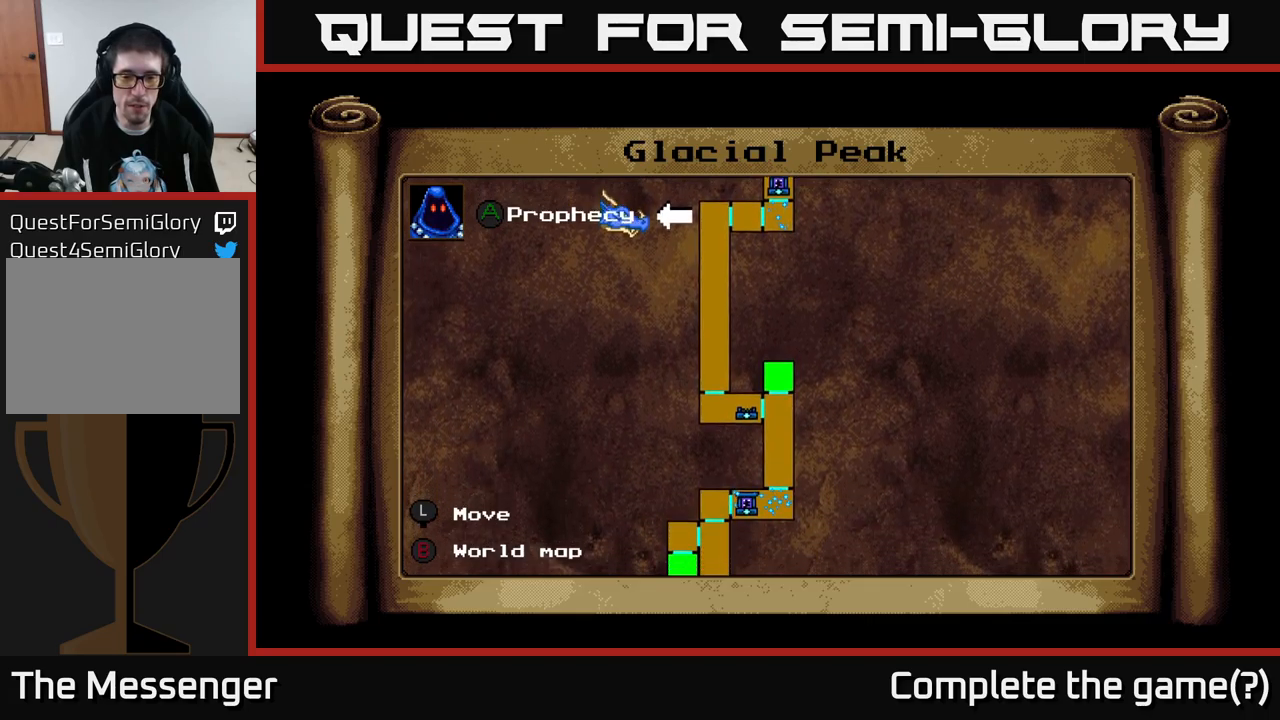
Gameplay with a controller (Xbox layout); each line is a JSON object with the inputs held at the frame after it. "events" lists button and stick changes between this image and that frame as [ms after this image, input, new state], when the widget could be followed in between. Not read: left_stick.
{"buttons": ["DPAD_DOWN"], "right_stick": "center", "events": [[183, "DPAD_DOWN", "up"], [433, "DPAD_DOWN", "down"]]}
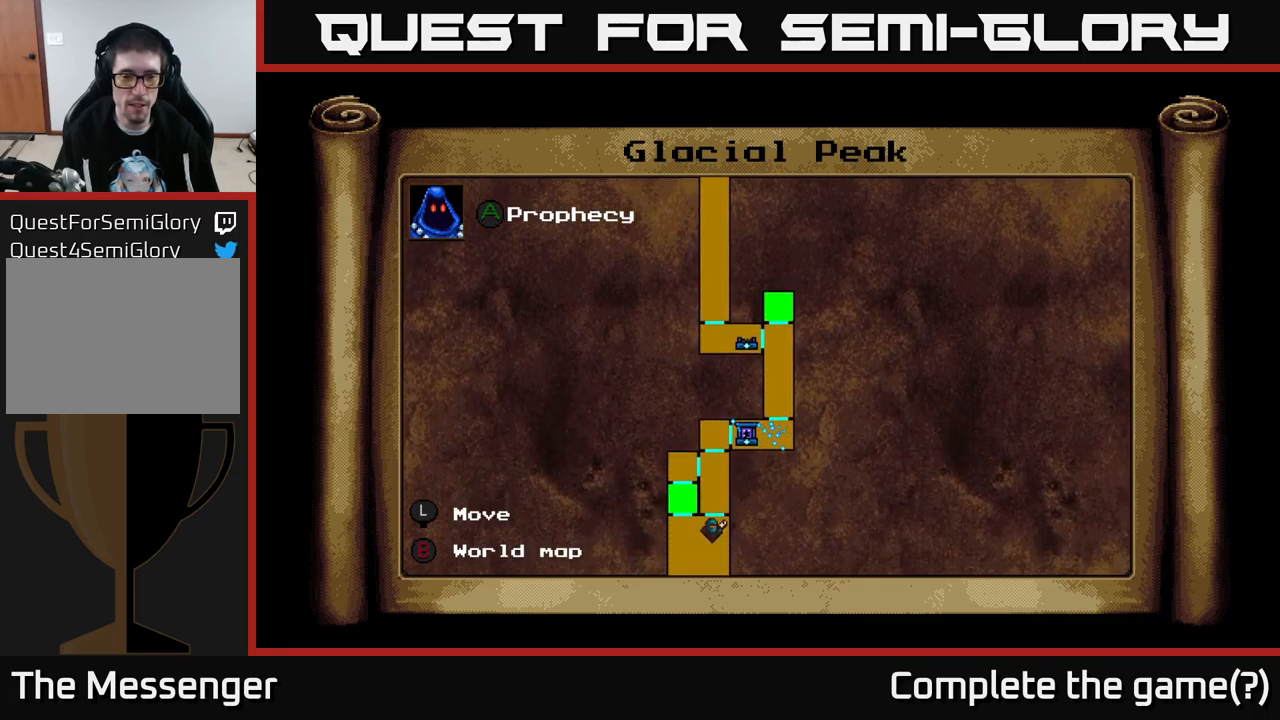
{"buttons": [], "right_stick": "center", "events": [[233, "DPAD_DOWN", "up"]]}
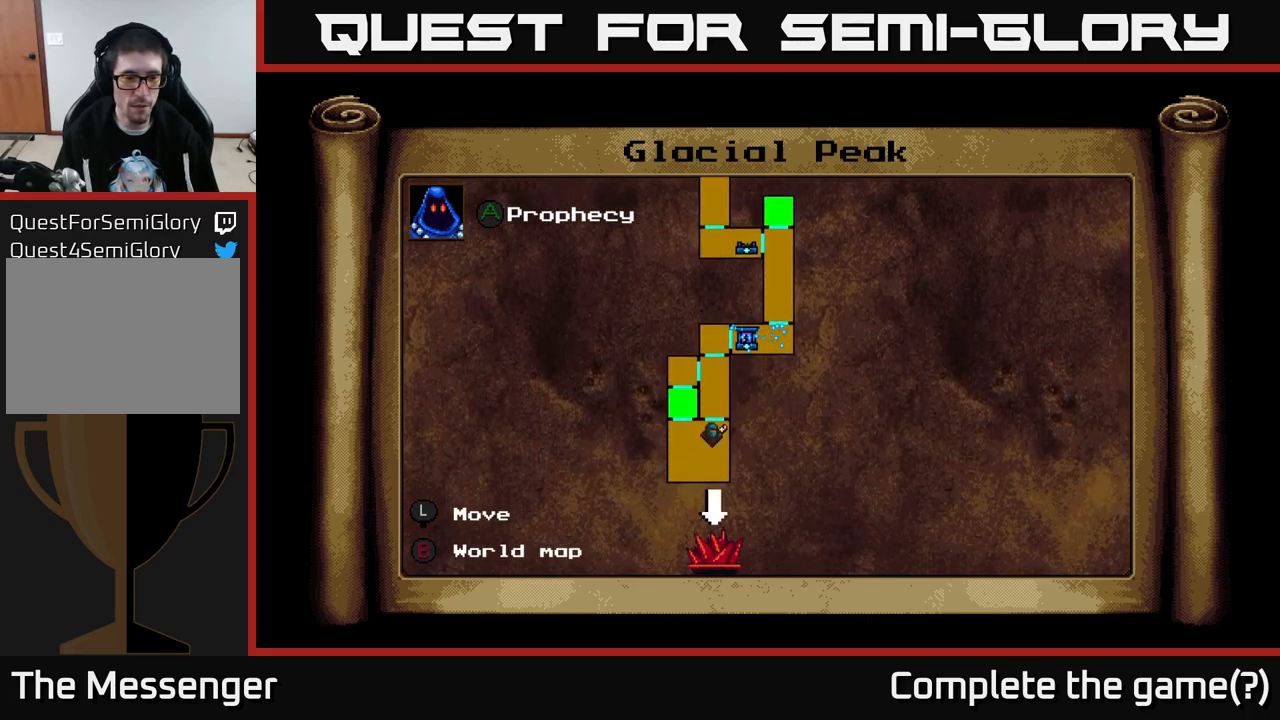
{"buttons": [], "right_stick": "center", "events": [[383, "B", "down"], [466, "B", "up"]]}
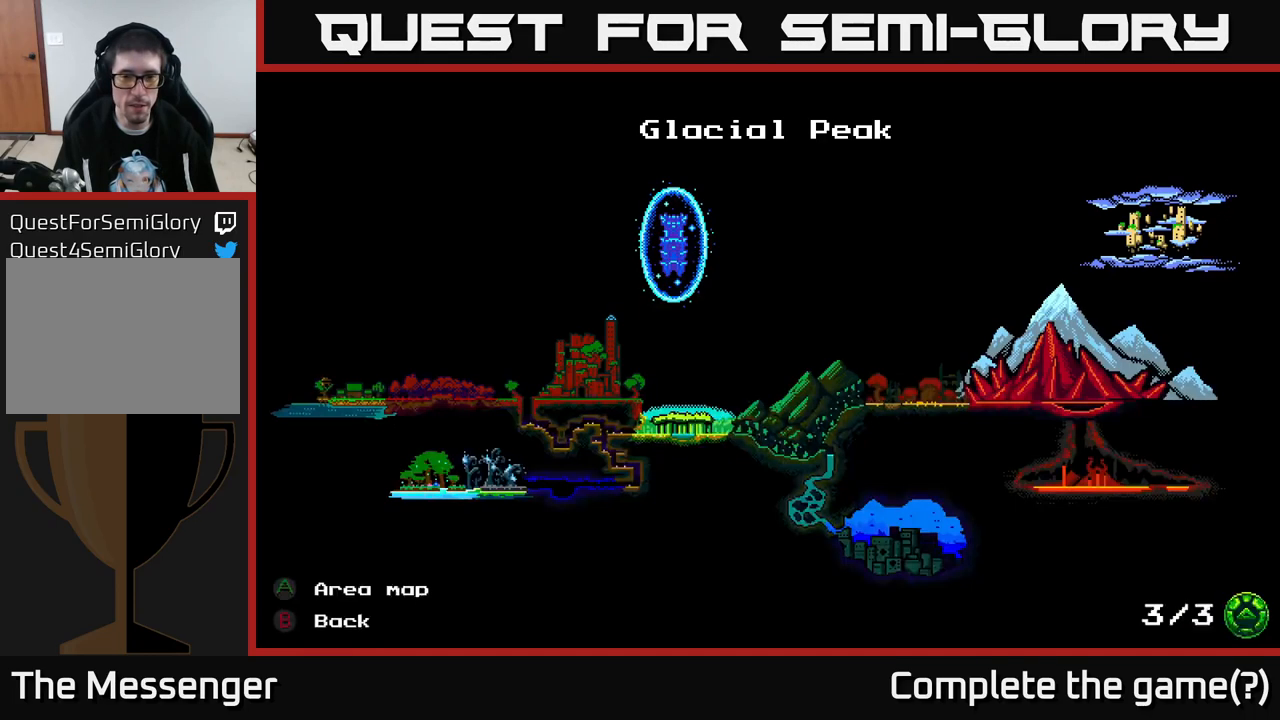
{"buttons": [], "right_stick": "center", "events": []}
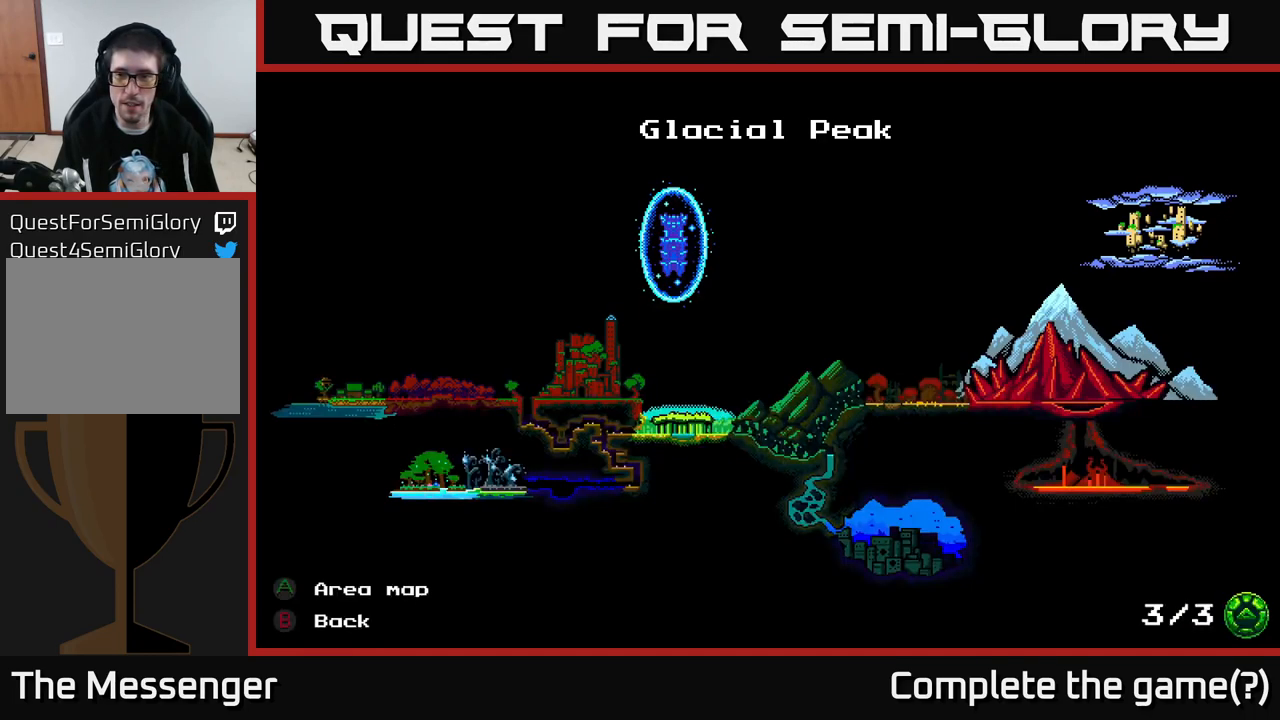
{"buttons": [], "right_stick": "center", "events": [[233, "DPAD_UP", "down"], [366, "DPAD_UP", "up"]]}
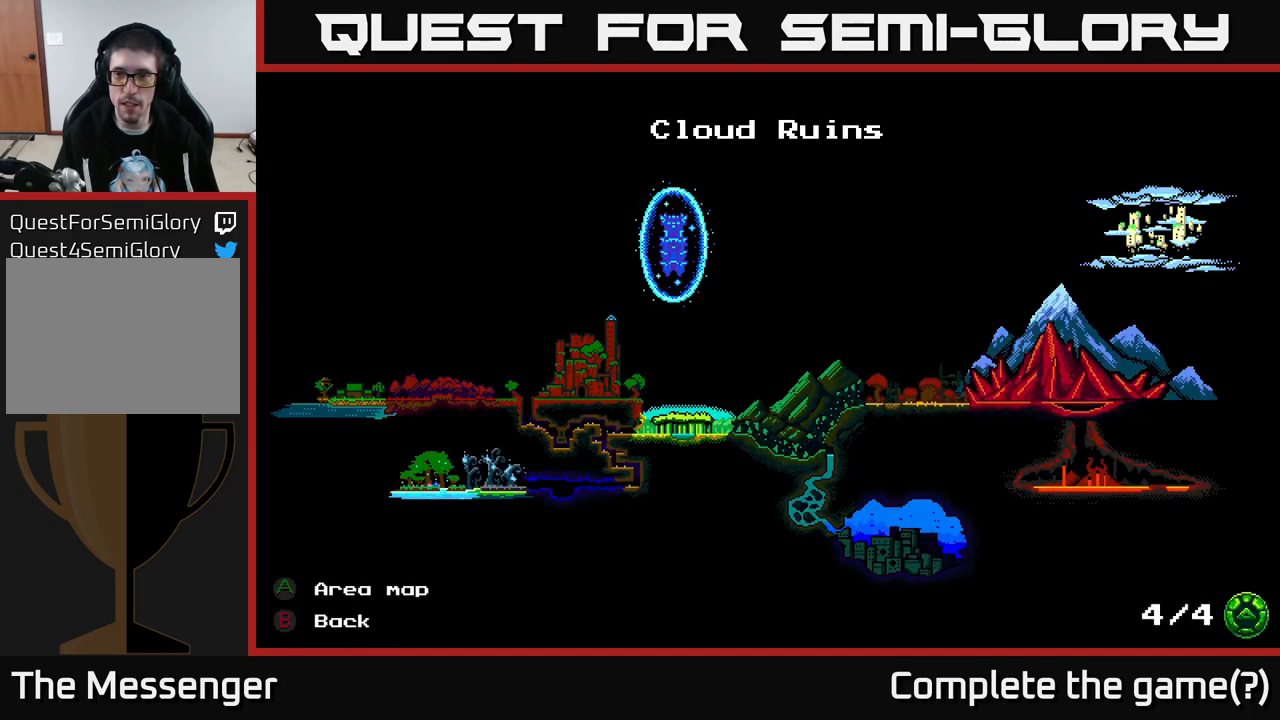
{"buttons": [], "right_stick": "center", "events": [[33, "DPAD_UP", "down"], [133, "DPAD_UP", "up"], [333, "DPAD_DOWN", "down"], [483, "DPAD_DOWN", "up"]]}
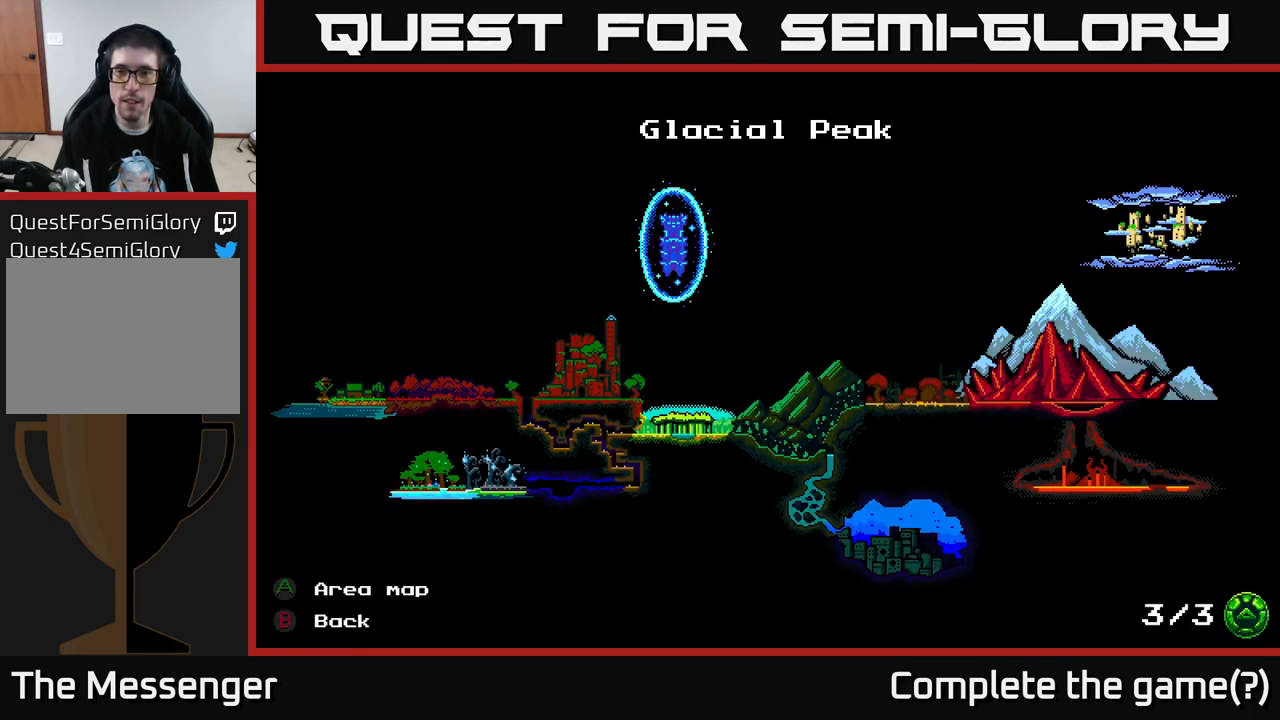
{"buttons": ["DPAD_DOWN"], "right_stick": "center", "events": [[450, "DPAD_DOWN", "down"]]}
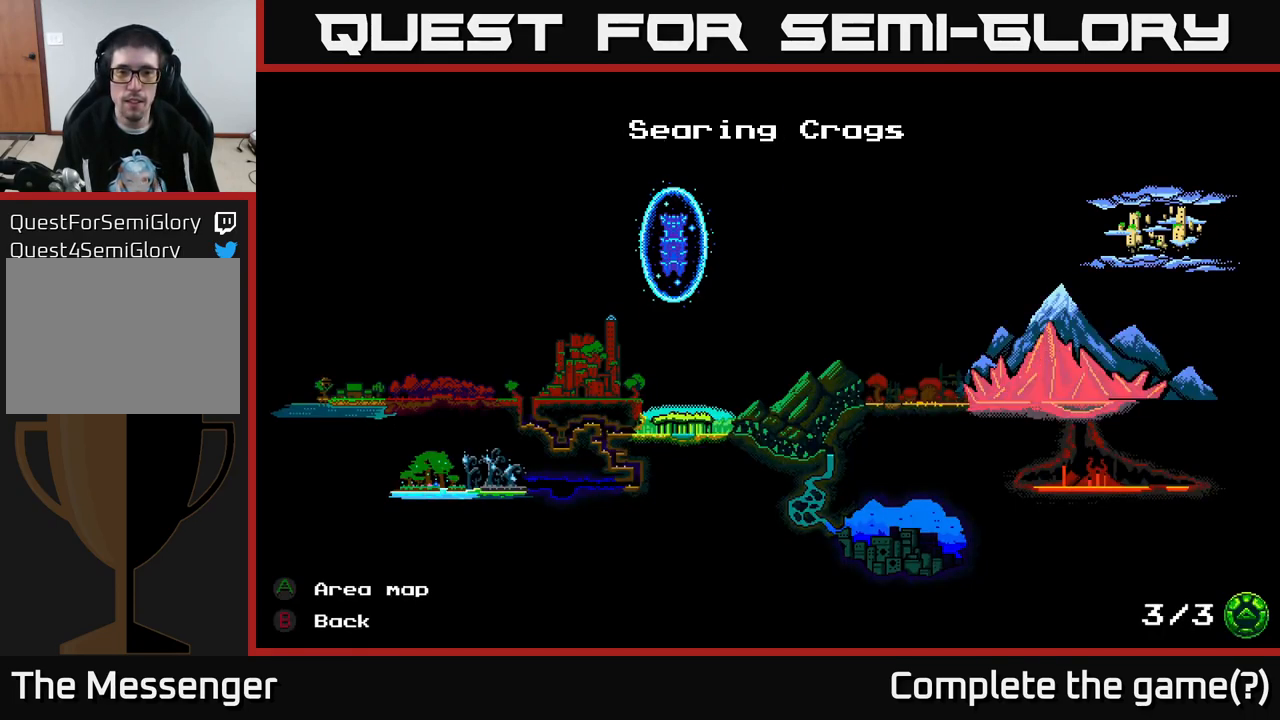
{"buttons": [], "right_stick": "center", "events": [[66, "DPAD_DOWN", "up"], [166, "DPAD_LEFT", "down"], [283, "DPAD_LEFT", "up"], [350, "DPAD_LEFT", "down"], [450, "DPAD_LEFT", "up"]]}
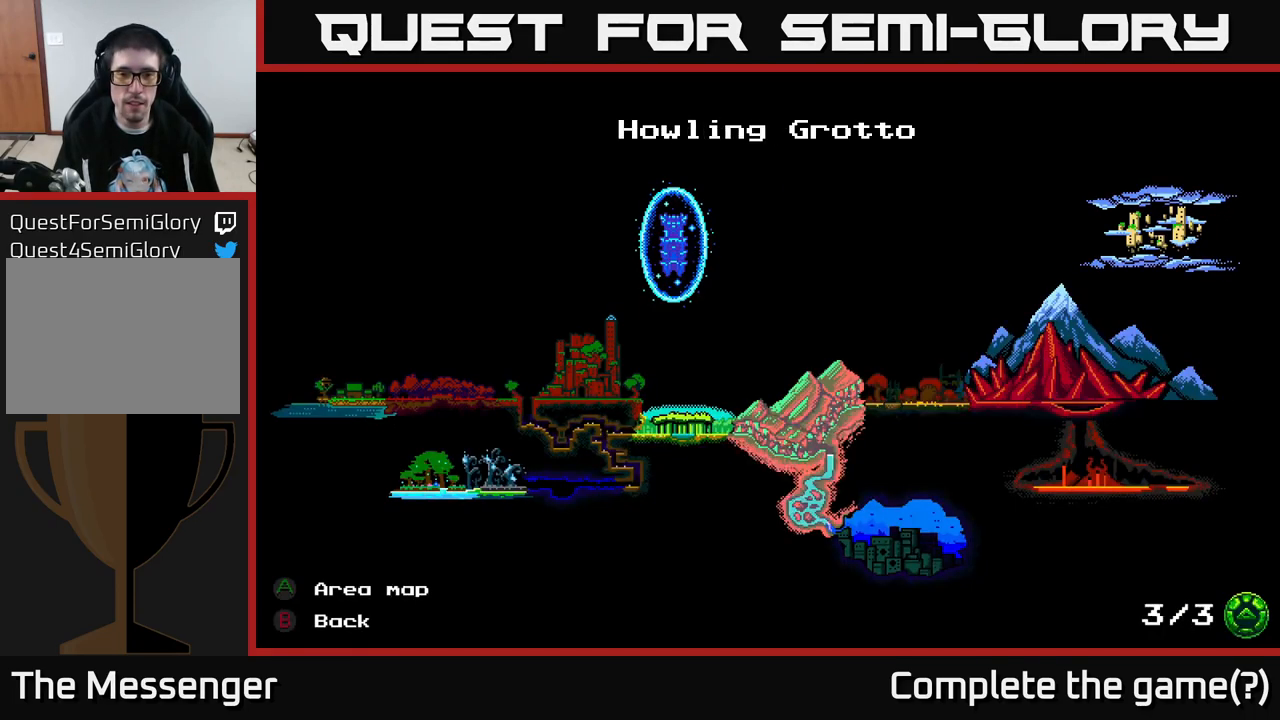
{"buttons": [], "right_stick": "center", "events": [[16, "DPAD_LEFT", "down"], [166, "DPAD_LEFT", "up"]]}
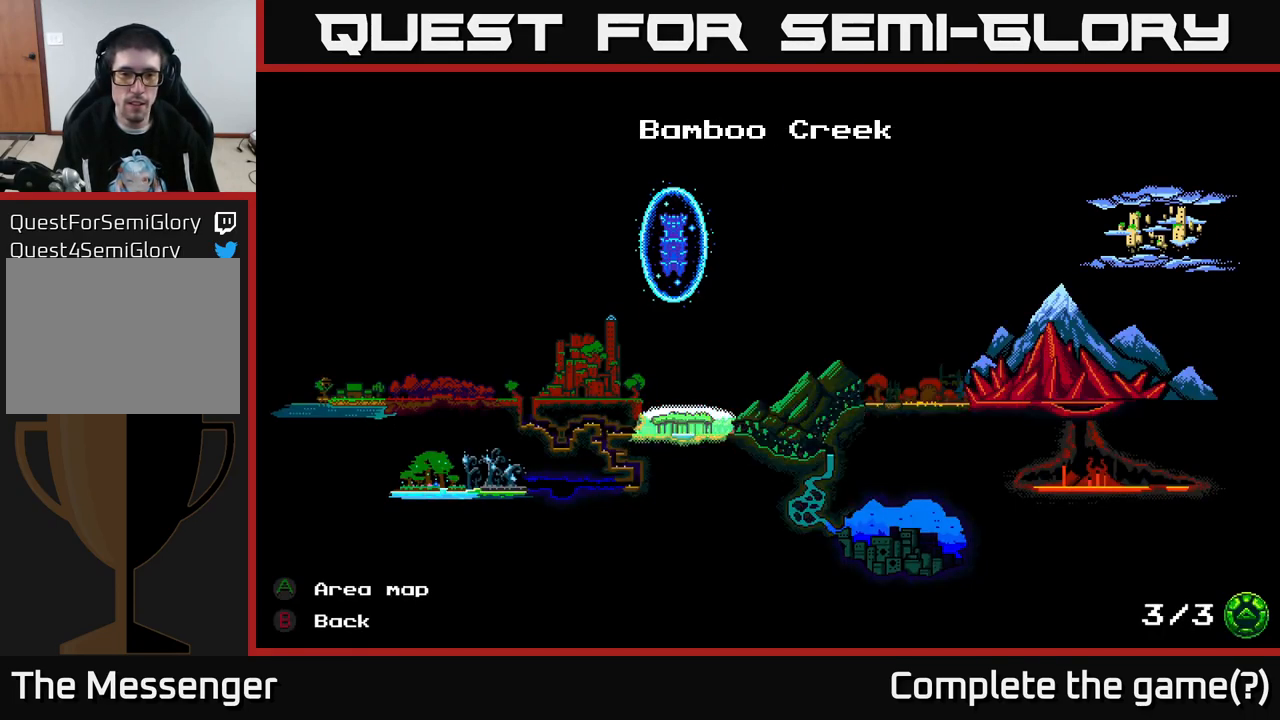
{"buttons": [], "right_stick": "center", "events": [[50, "DPAD_LEFT", "down"], [150, "DPAD_LEFT", "up"], [233, "DPAD_UP", "down"], [333, "DPAD_UP", "up"]]}
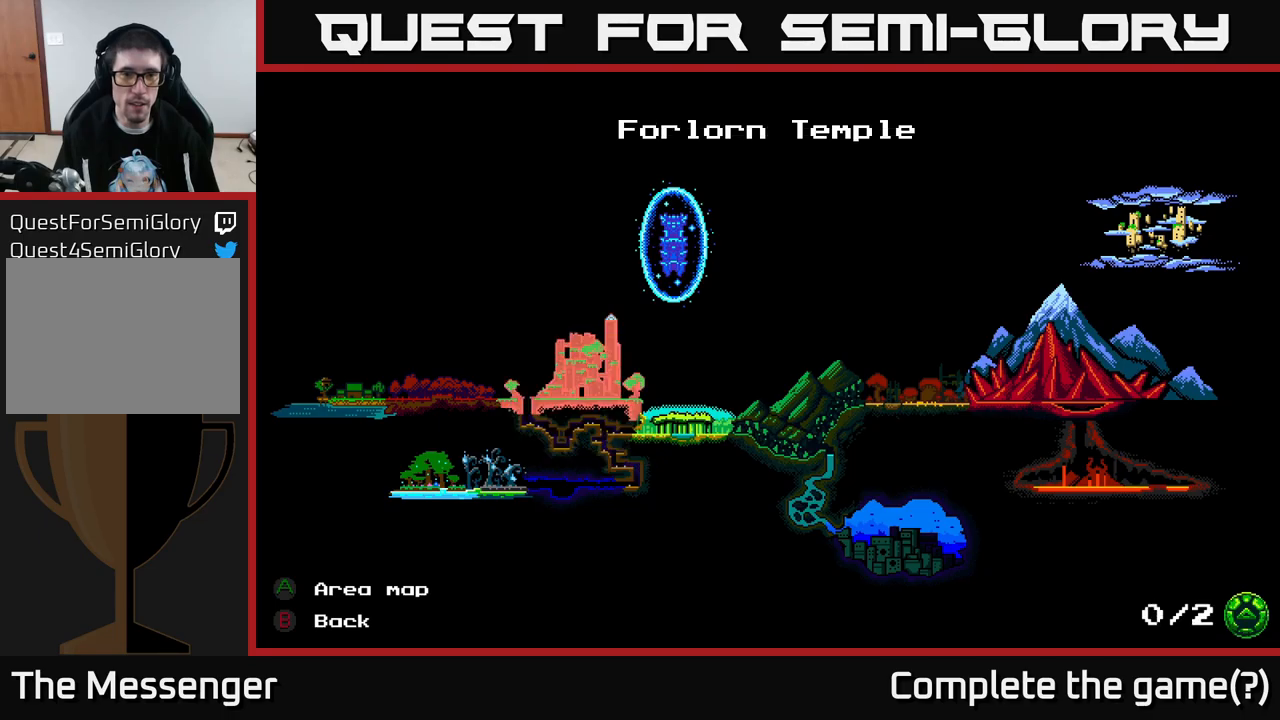
{"buttons": [], "right_stick": "center", "events": [[150, "A", "down"], [200, "A", "up"]]}
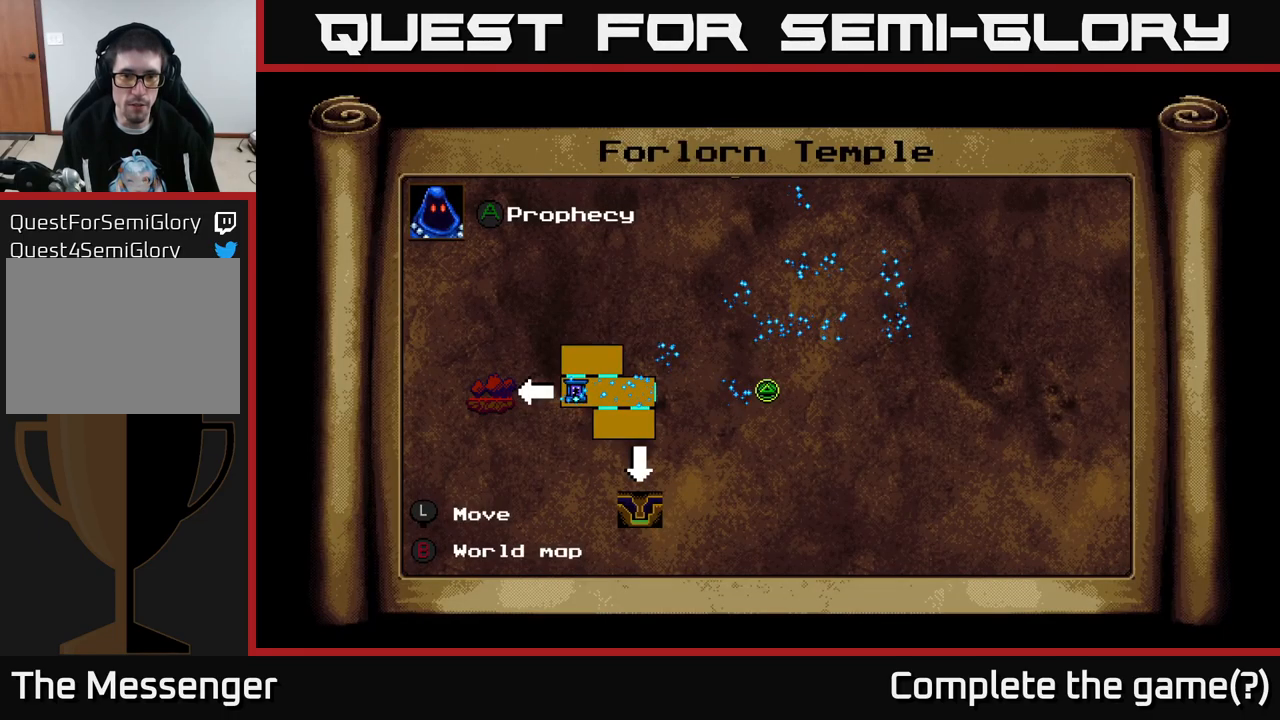
{"buttons": [], "right_stick": "center", "events": []}
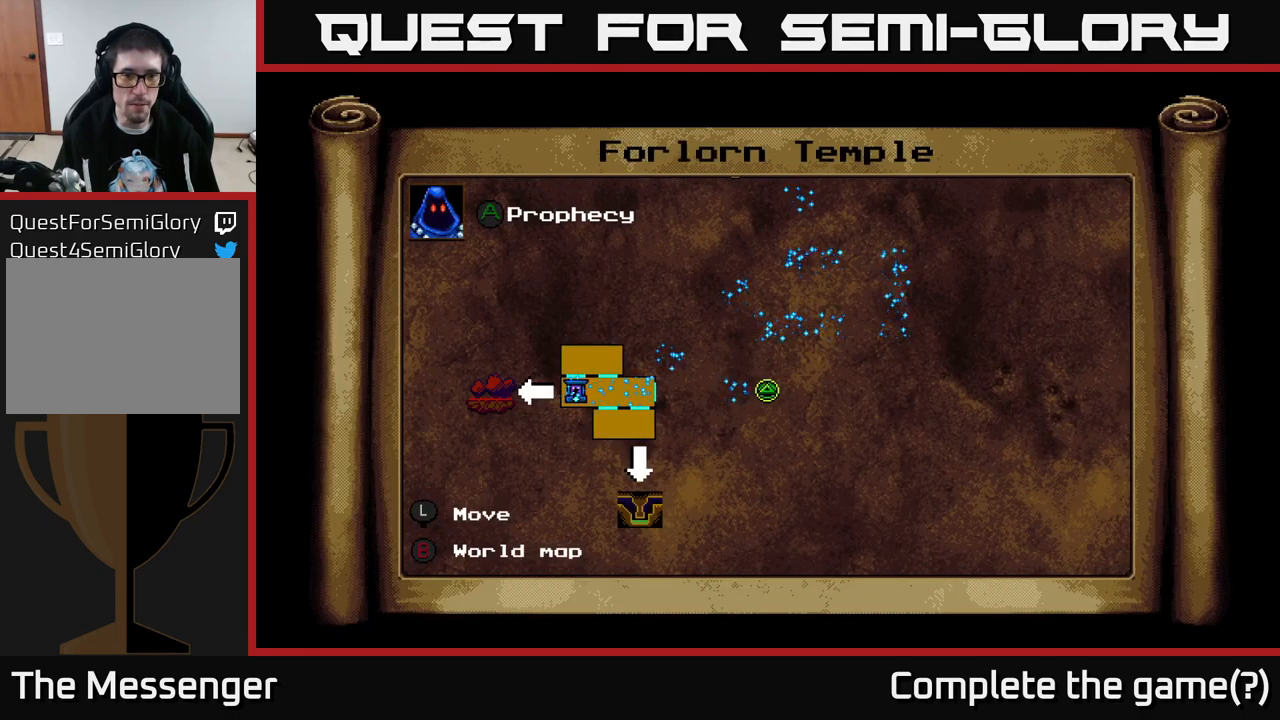
{"buttons": [], "right_stick": "center", "events": [[333, "DPAD_LEFT", "down"], [500, "DPAD_LEFT", "up"]]}
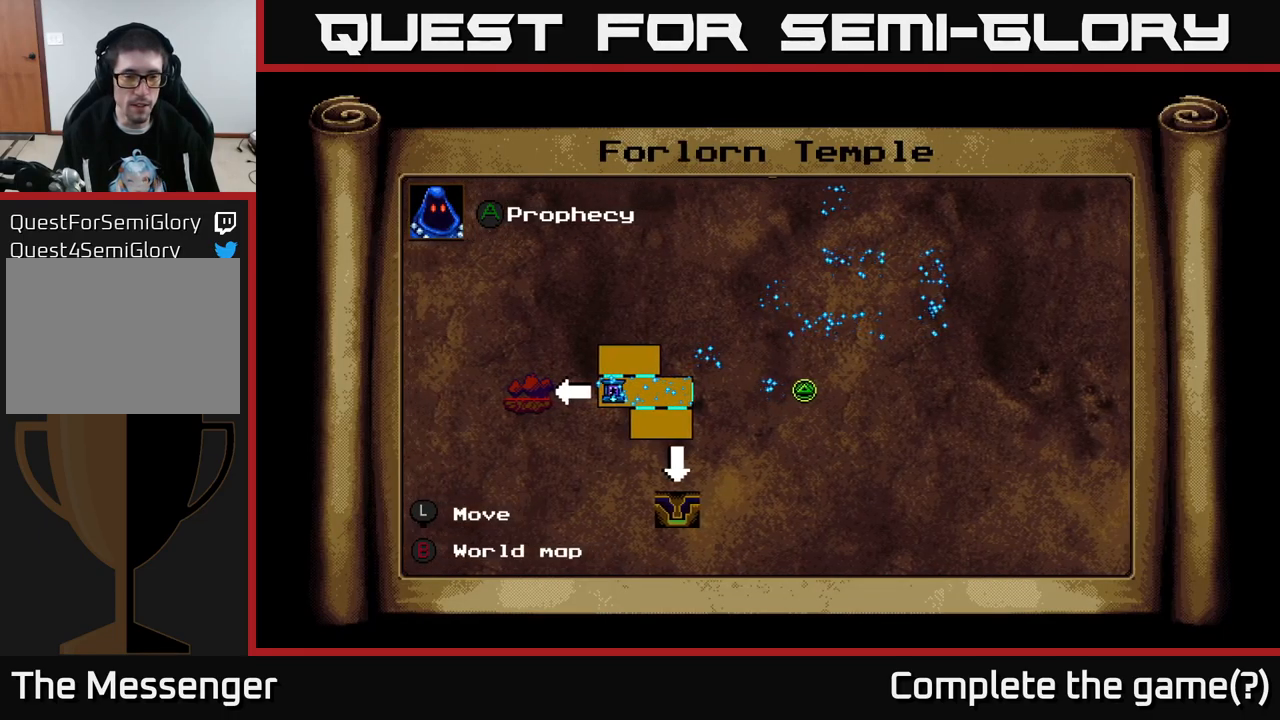
{"buttons": [], "right_stick": "center", "events": []}
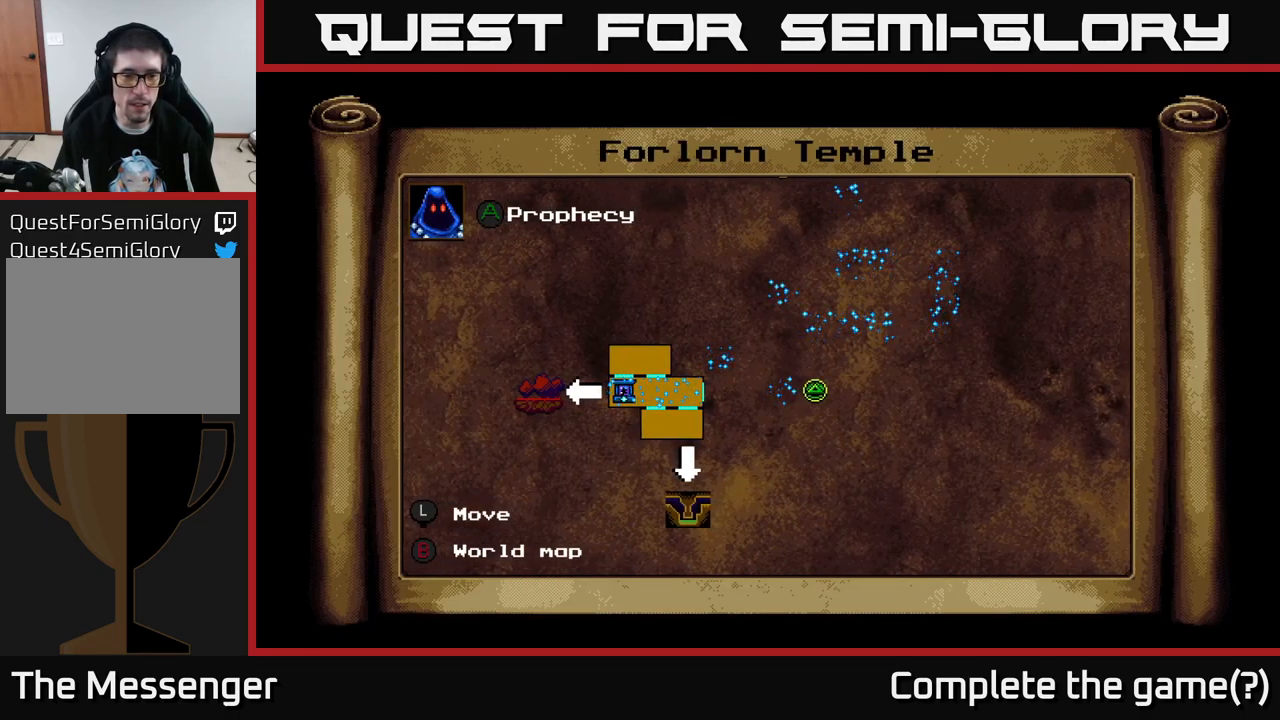
{"buttons": [], "right_stick": "center", "events": []}
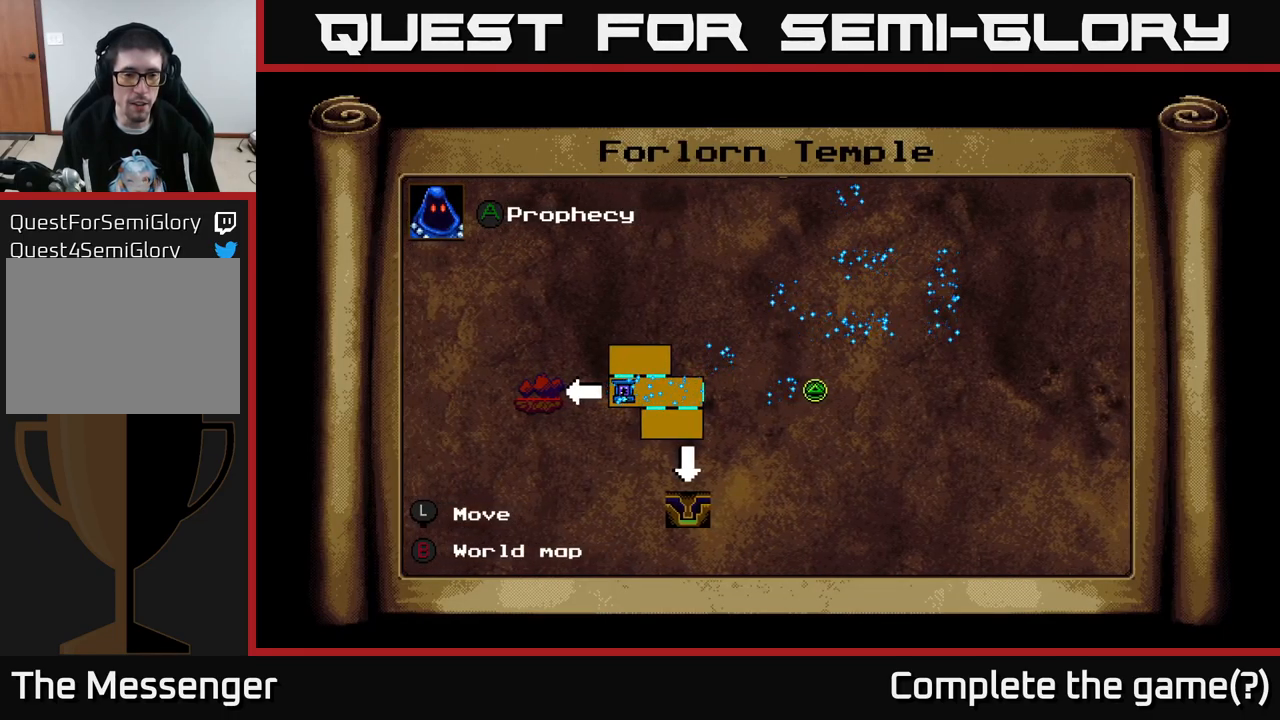
{"buttons": [], "right_stick": "center", "events": []}
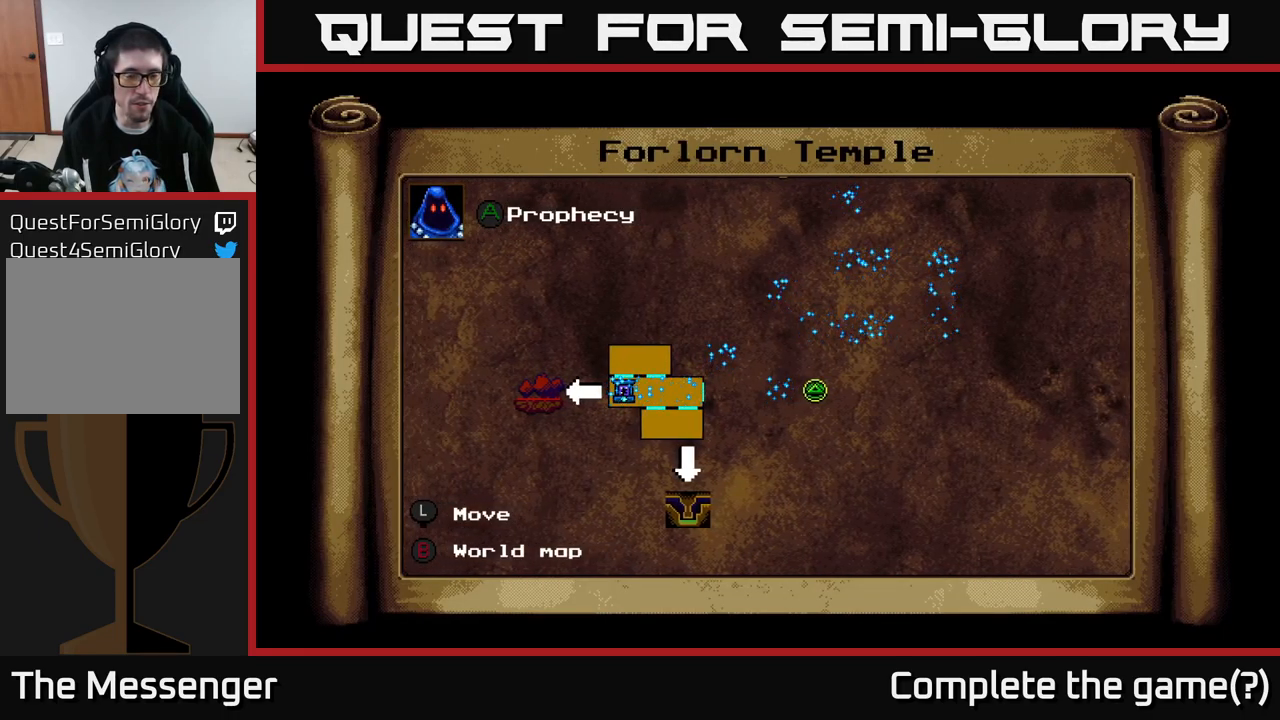
{"buttons": [], "right_stick": "center", "events": []}
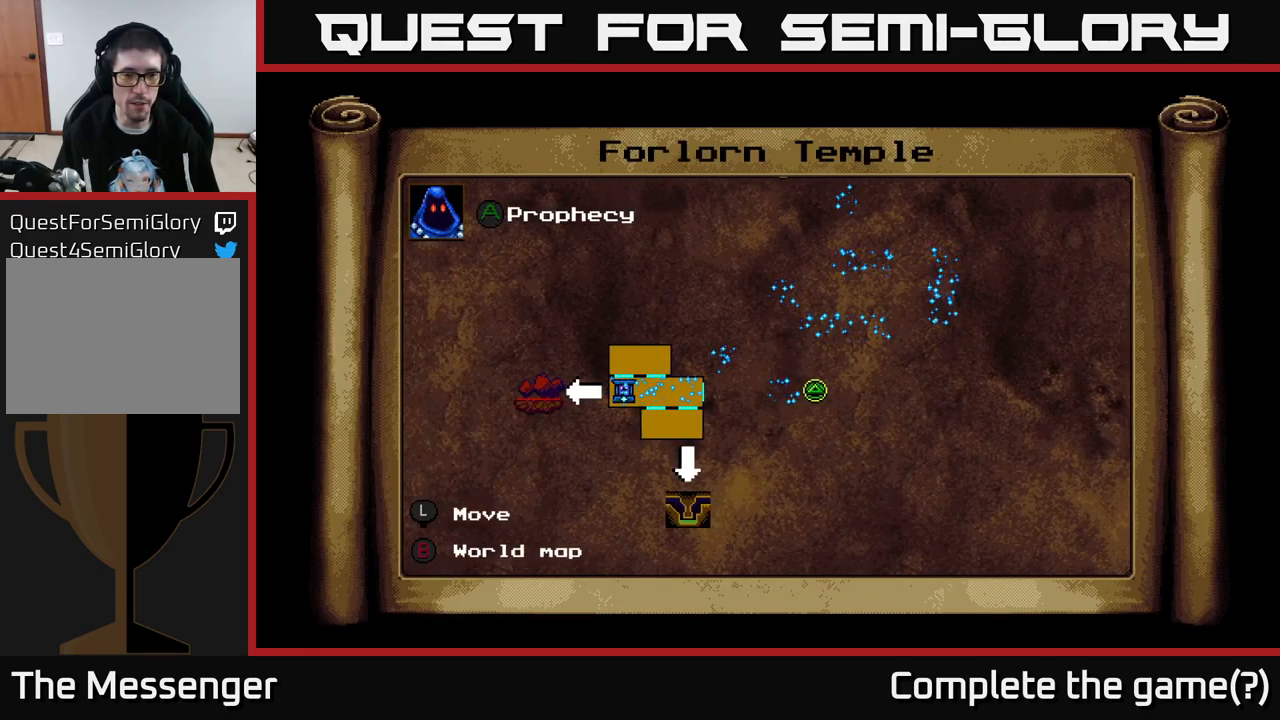
{"buttons": [], "right_stick": "center", "events": []}
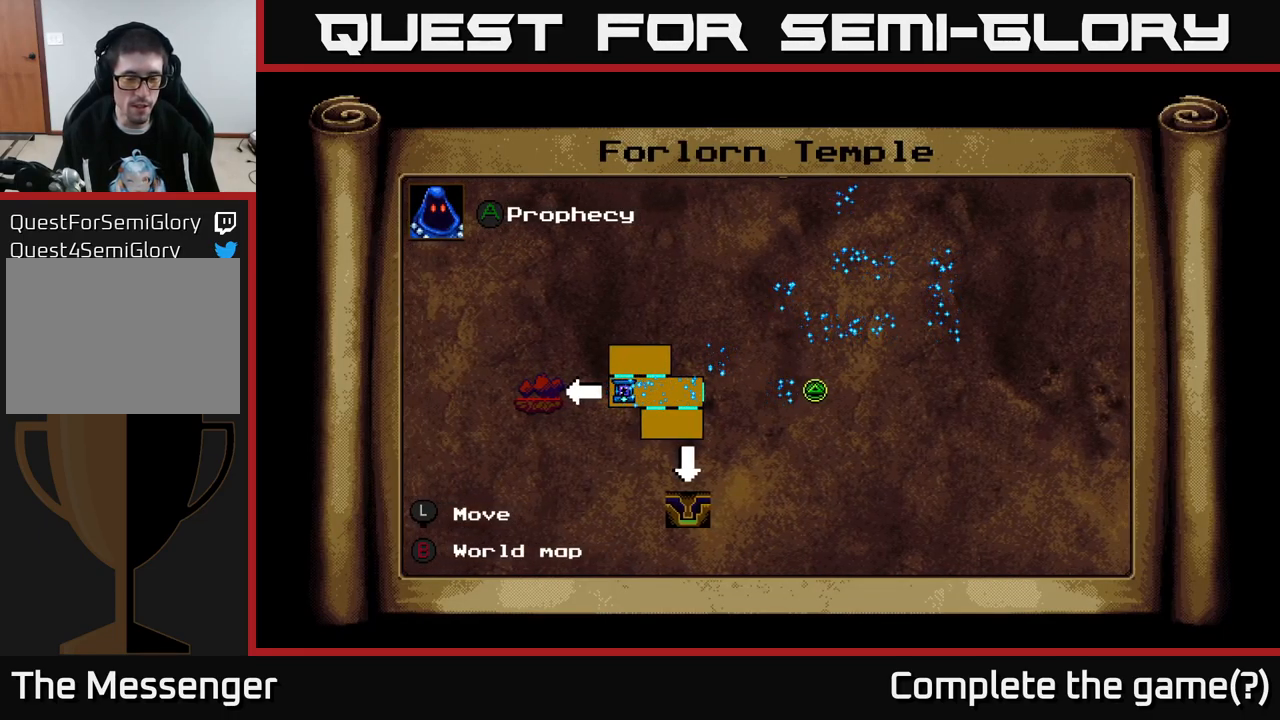
{"buttons": [], "right_stick": "center", "events": [[400, "B", "down"], [500, "B", "up"]]}
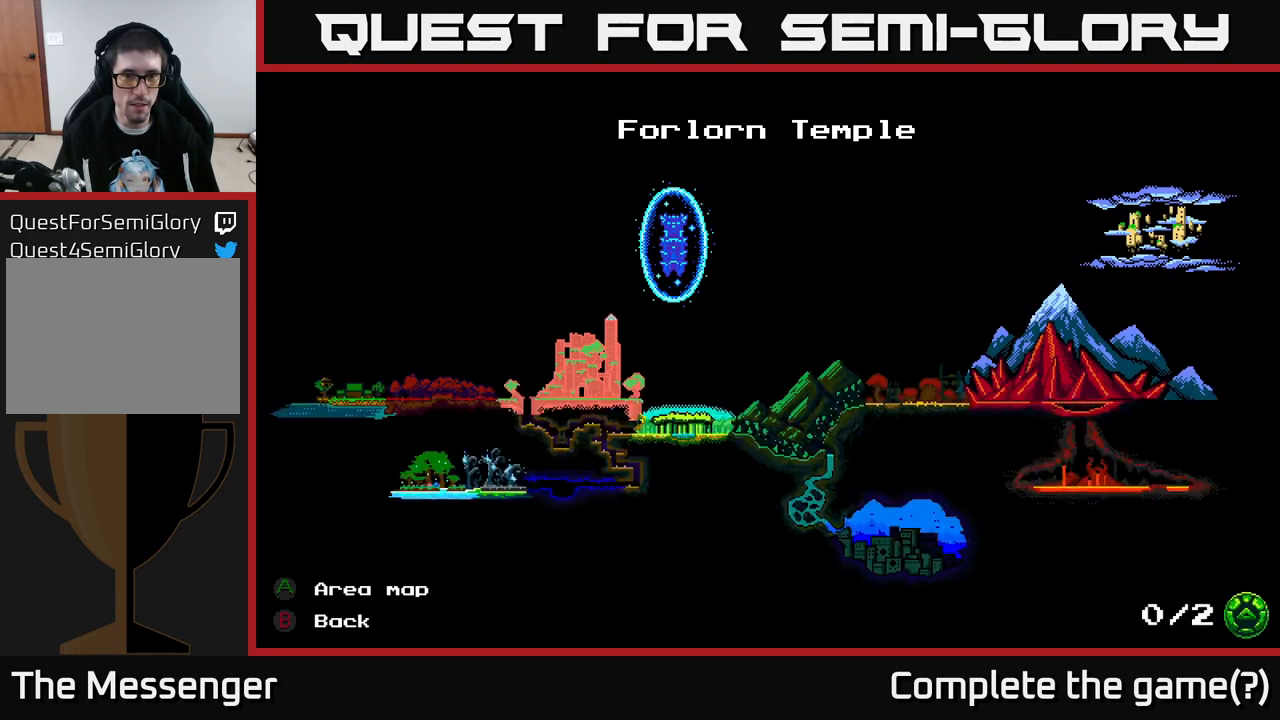
{"buttons": [], "right_stick": "center", "events": [[200, "DPAD_LEFT", "down"], [334, "DPAD_LEFT", "up"]]}
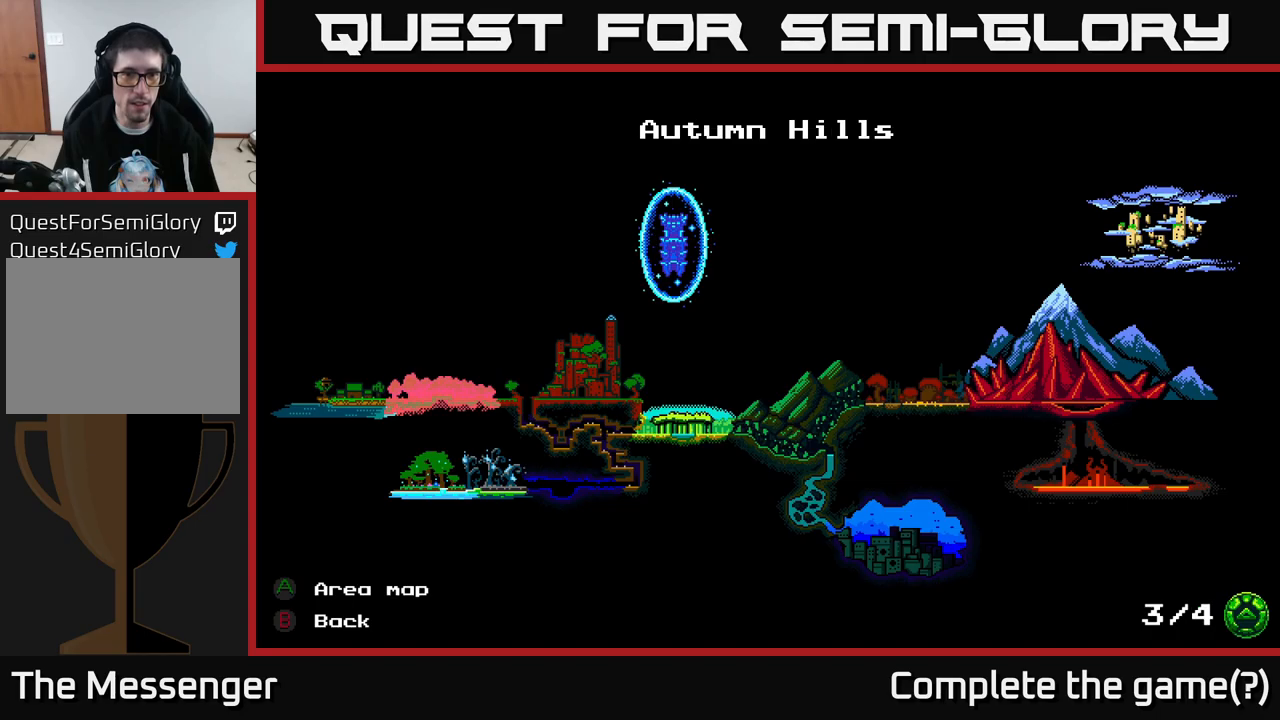
{"buttons": ["DPAD_RIGHT"], "right_stick": "center", "events": [[500, "DPAD_RIGHT", "down"]]}
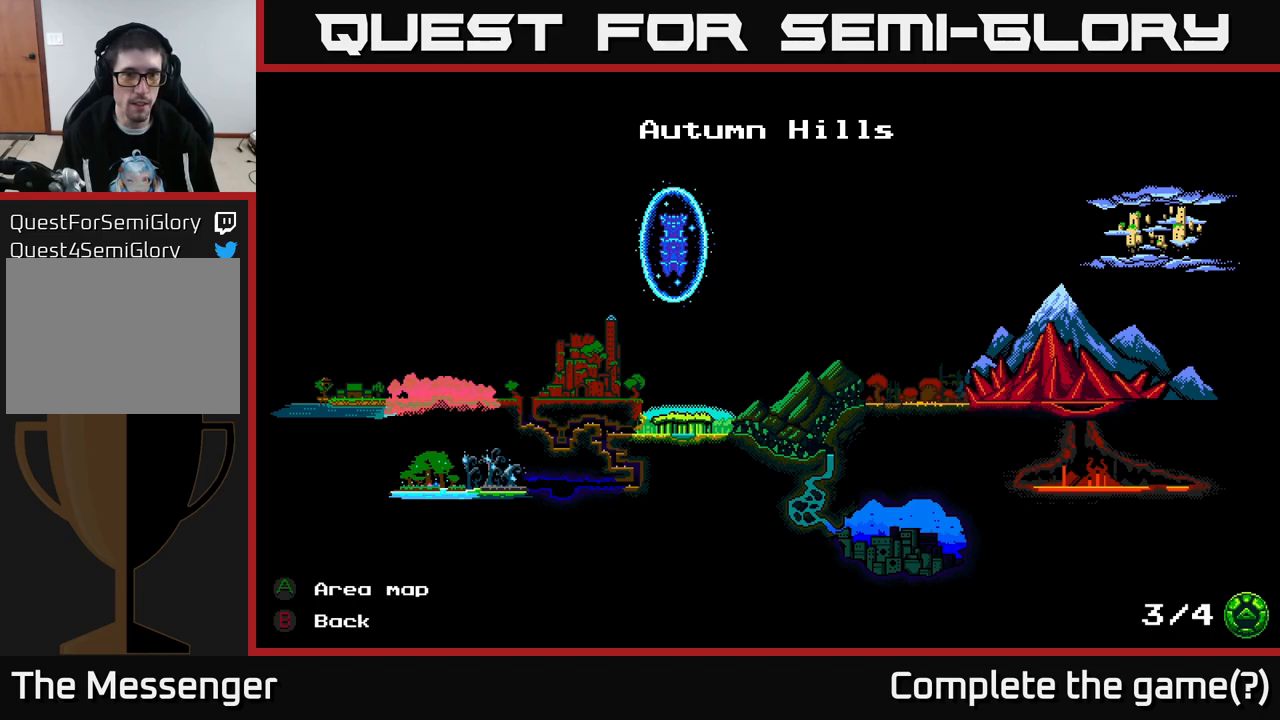
{"buttons": [], "right_stick": "center", "events": [[100, "DPAD_RIGHT", "up"], [217, "DPAD_LEFT", "down"], [334, "DPAD_LEFT", "up"], [350, "A", "down"], [450, "A", "up"]]}
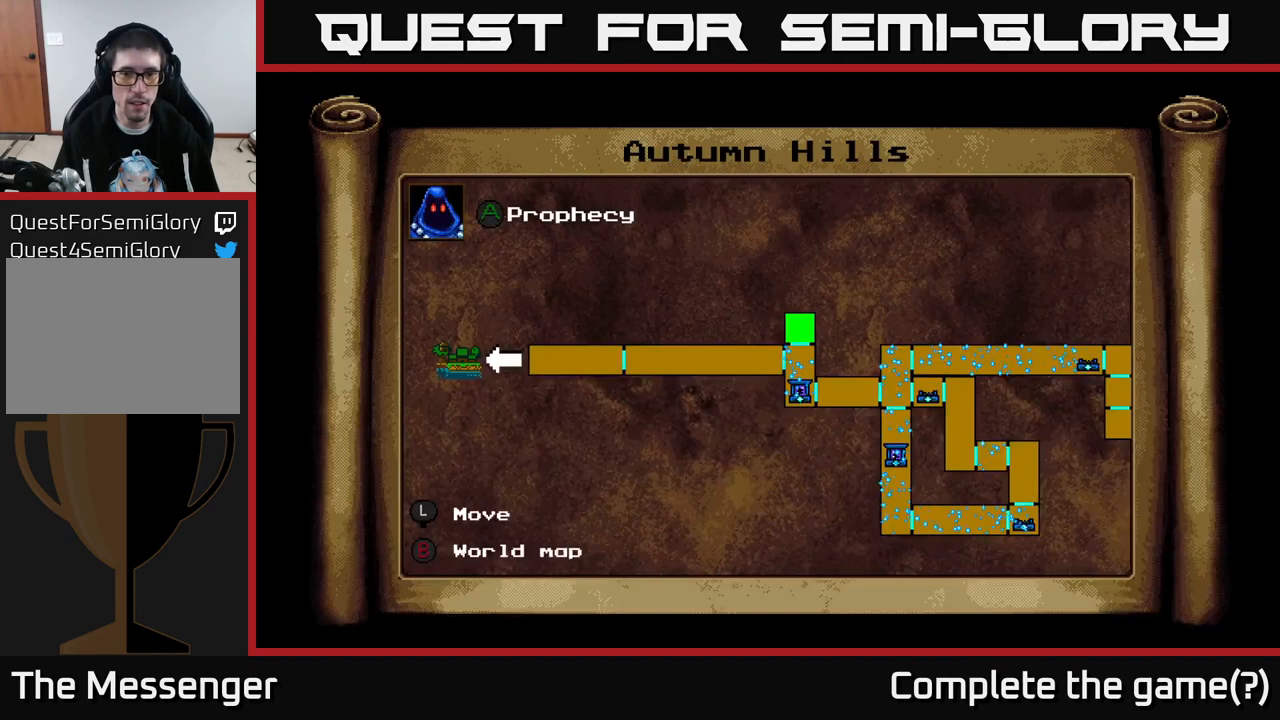
{"buttons": ["DPAD_RIGHT"], "right_stick": "center", "events": [[350, "DPAD_RIGHT", "down"]]}
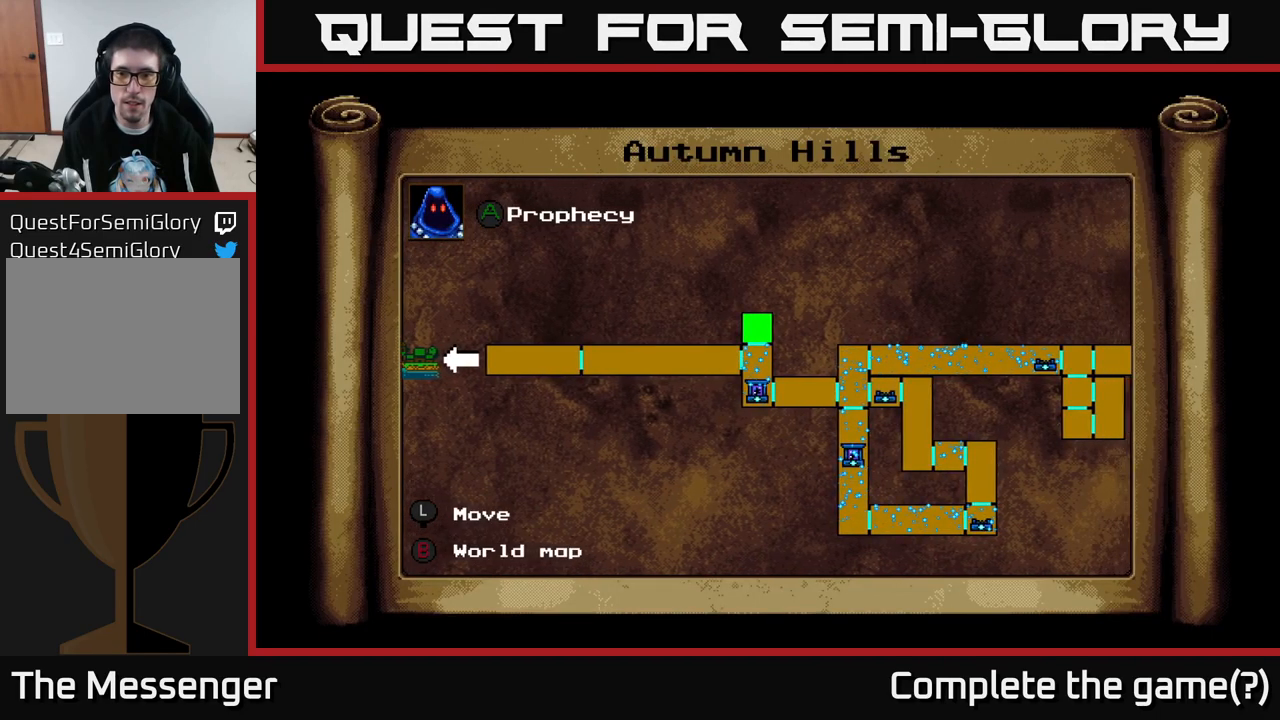
{"buttons": ["DPAD_RIGHT"], "right_stick": "center", "events": []}
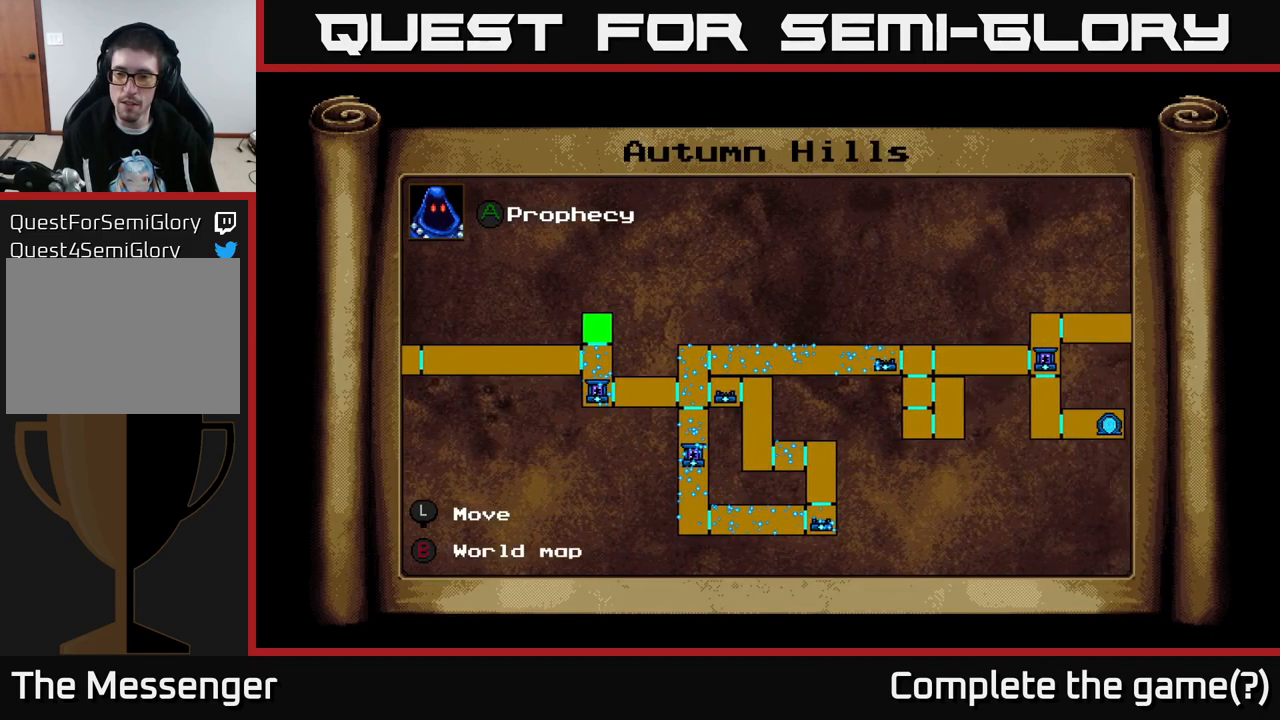
{"buttons": ["DPAD_RIGHT"], "right_stick": "center", "events": []}
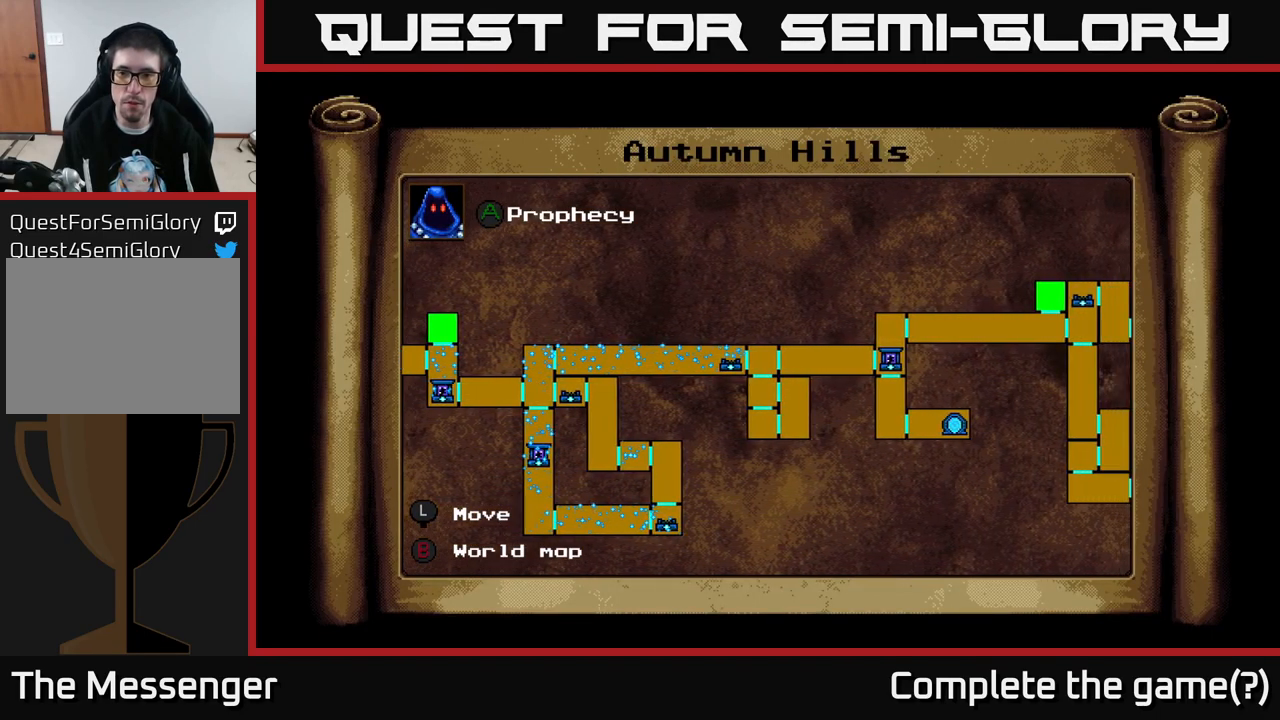
{"buttons": ["DPAD_RIGHT"], "right_stick": "center", "events": []}
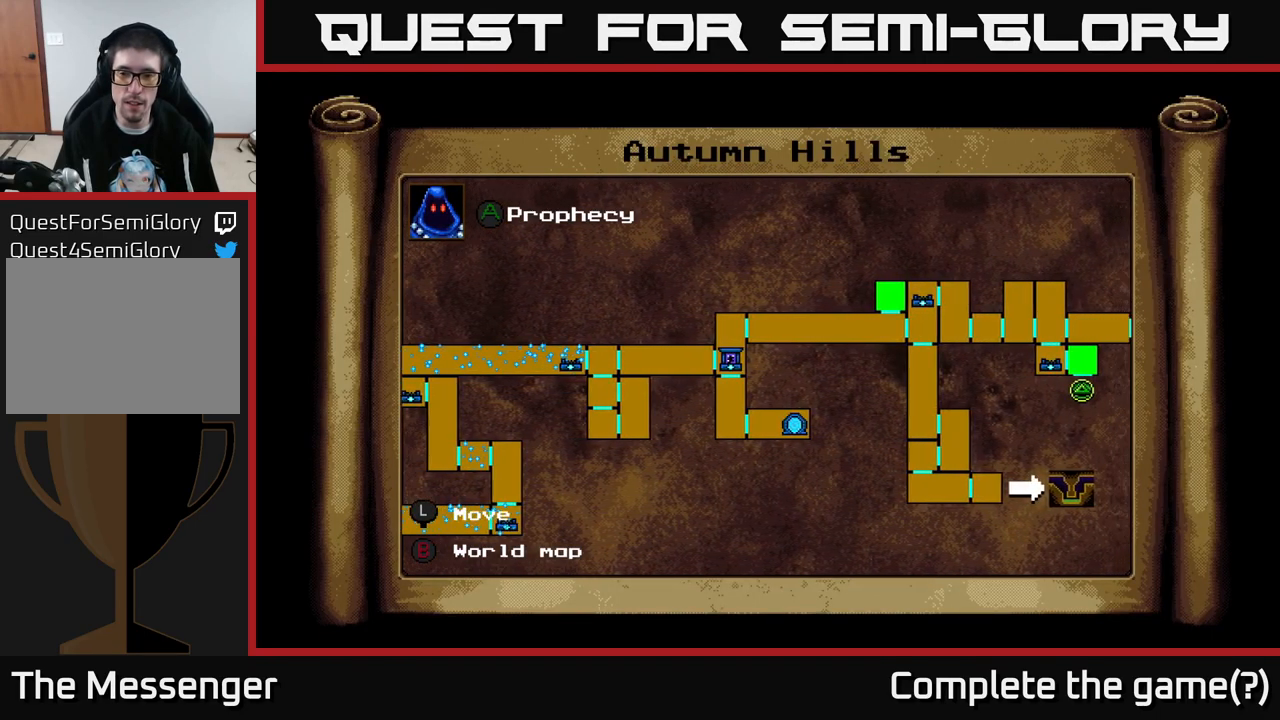
{"buttons": ["DPAD_RIGHT"], "right_stick": "center", "events": []}
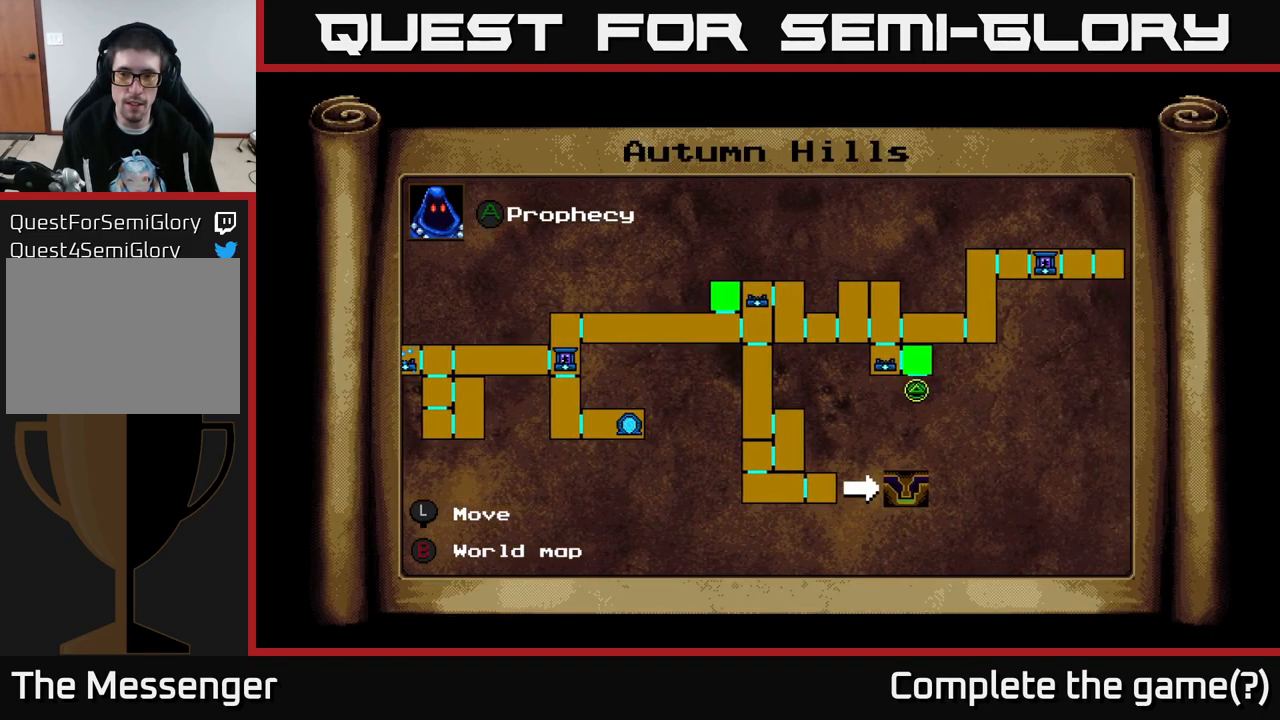
{"buttons": [], "right_stick": "center", "events": [[100, "DPAD_RIGHT", "up"]]}